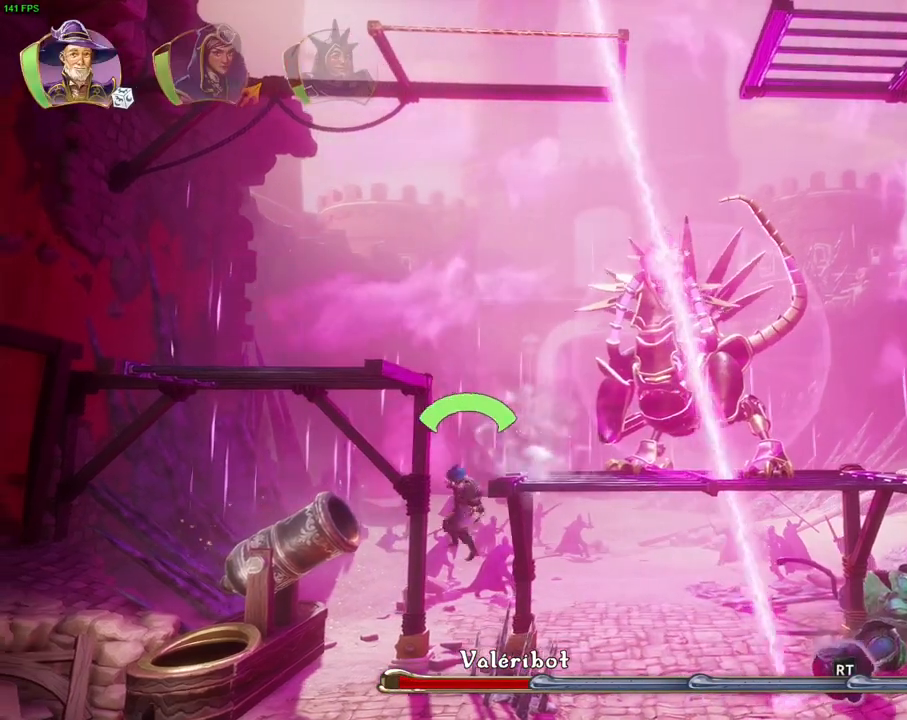
Gameplay with a controller (PlayStation layout); each line is a JSON object with the inputs held at the frame after it (dt_ms = milliseconds from this image to that frame). "events" lists button and stick changes between this image and that frame as [ms after this image, input, new state], when the widget could be followed in between. Not read: HOME L3 R3 TOUCHPAD TRIANGLE.
{"dt_ms": 500, "buttons": [], "left_stick": "right", "right_stick": "center", "events": []}
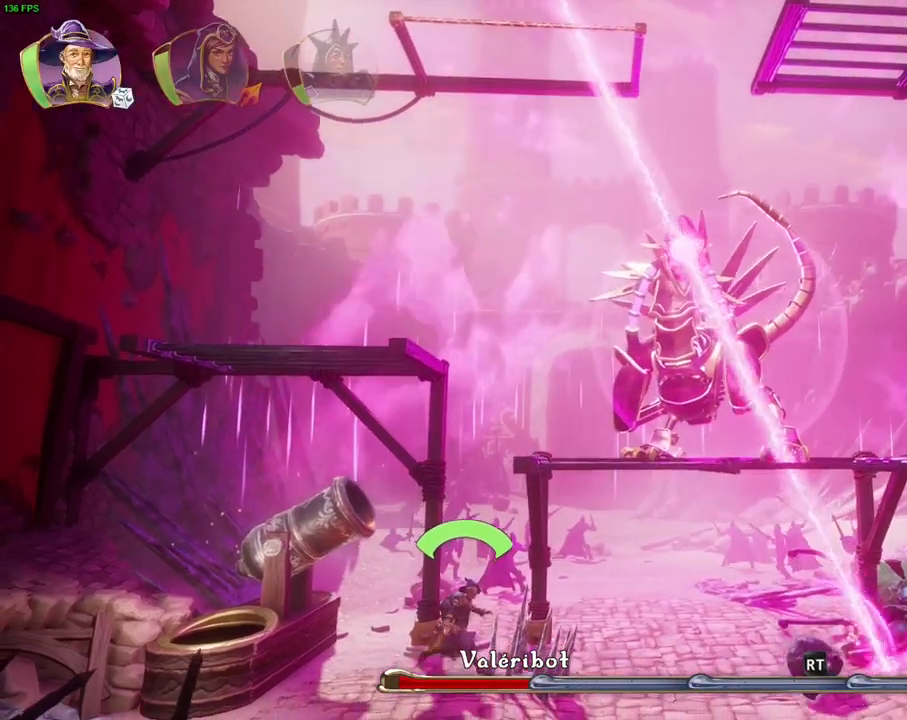
{"dt_ms": 500, "buttons": ["R2"], "left_stick": "center", "right_stick": "up-left", "events": [[283, "left_stick", "center"], [333, "R2", "down"], [350, "right_stick", "up-left"]]}
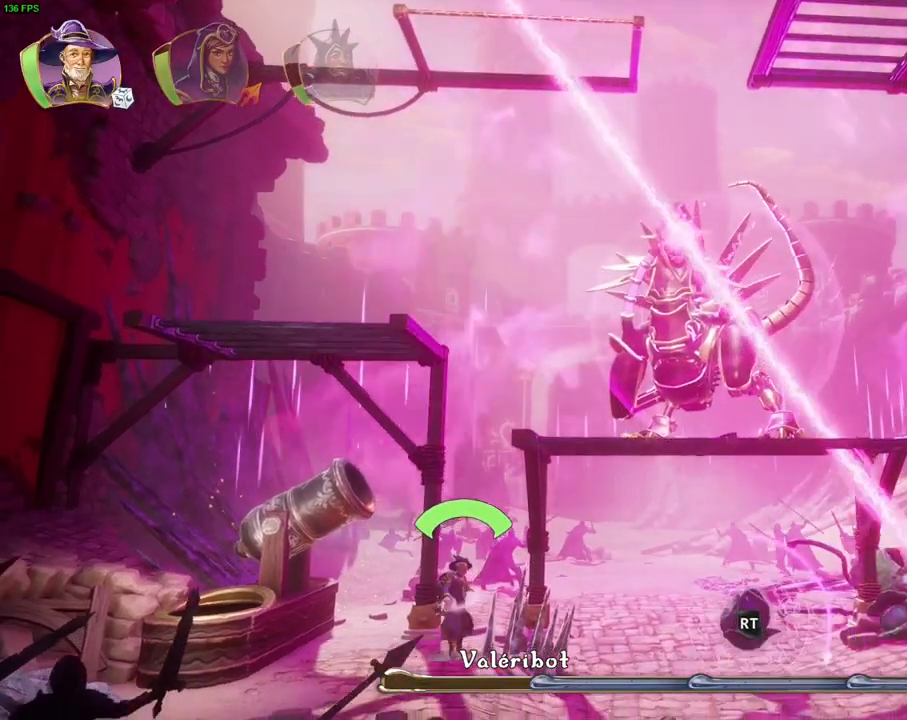
{"dt_ms": 500, "buttons": ["R2"], "left_stick": "center", "right_stick": "up", "events": [[50, "right_stick", "left"], [217, "left_stick", "right"], [217, "right_stick", "center"], [383, "left_stick", "center"], [383, "right_stick", "up"]]}
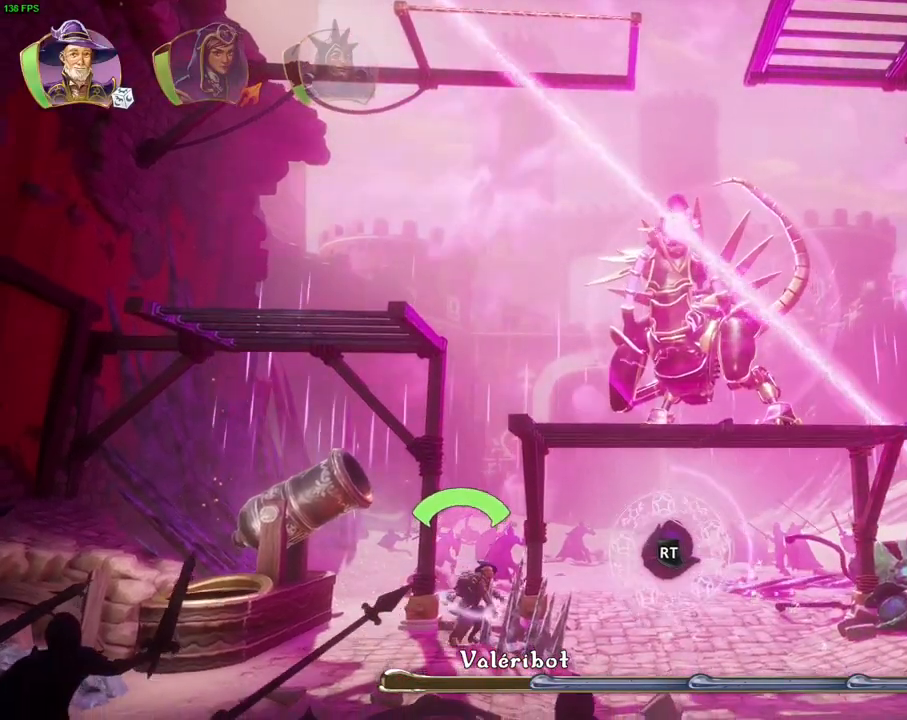
{"dt_ms": 500, "buttons": ["R2"], "left_stick": "center", "right_stick": "right", "events": [[117, "right_stick", "right"]]}
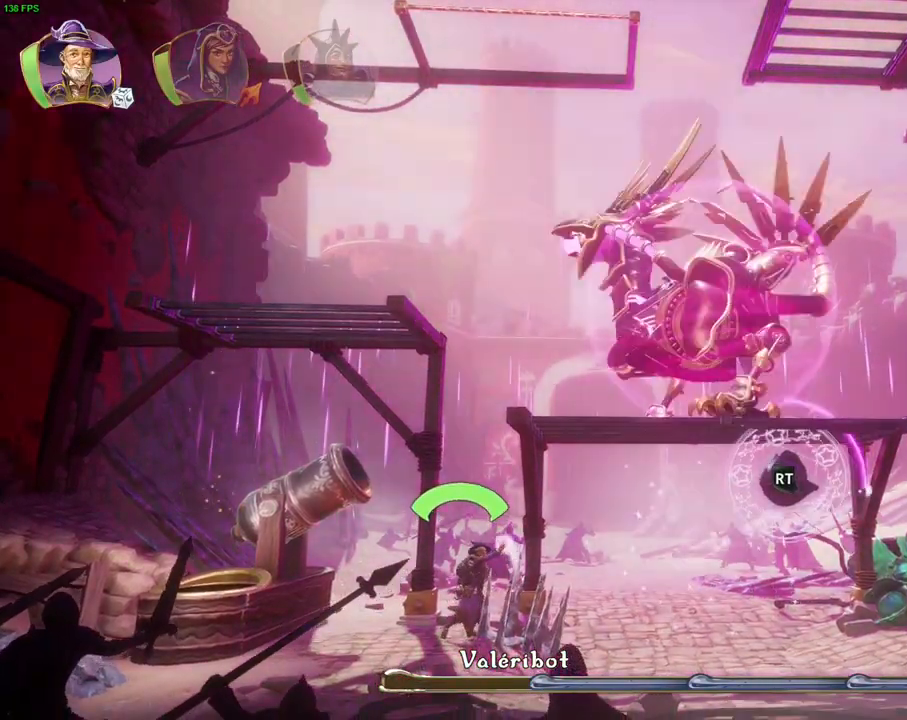
{"dt_ms": 500, "buttons": ["R2"], "left_stick": "center", "right_stick": "center", "events": [[100, "right_stick", "center"], [217, "right_stick", "left"], [300, "right_stick", "center"]]}
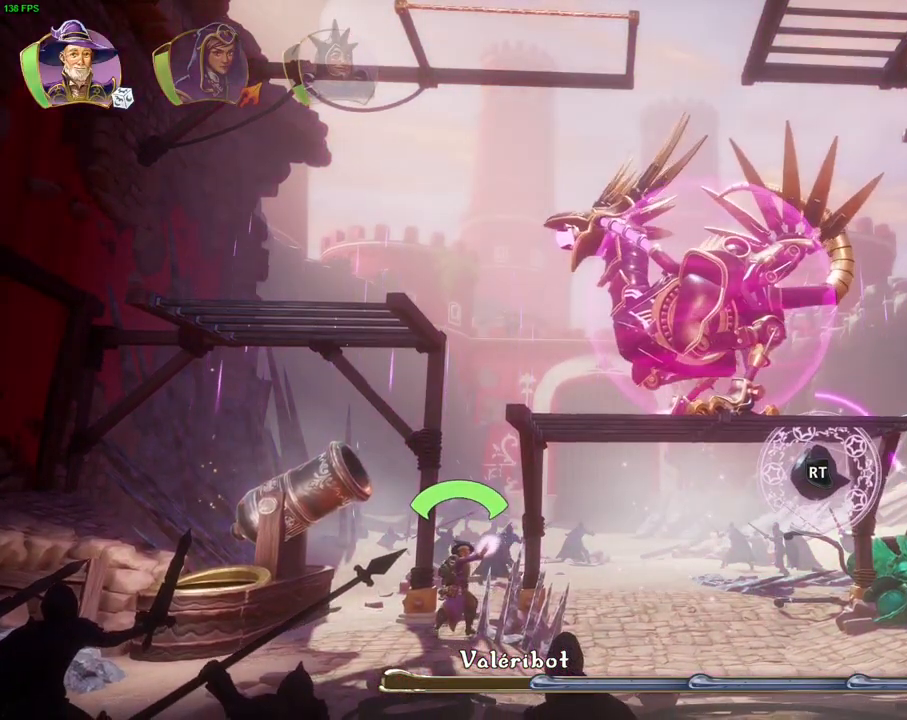
{"dt_ms": 500, "buttons": ["R2"], "left_stick": "center", "right_stick": "left", "events": [[83, "right_stick", "down-left"], [317, "right_stick", "left"]]}
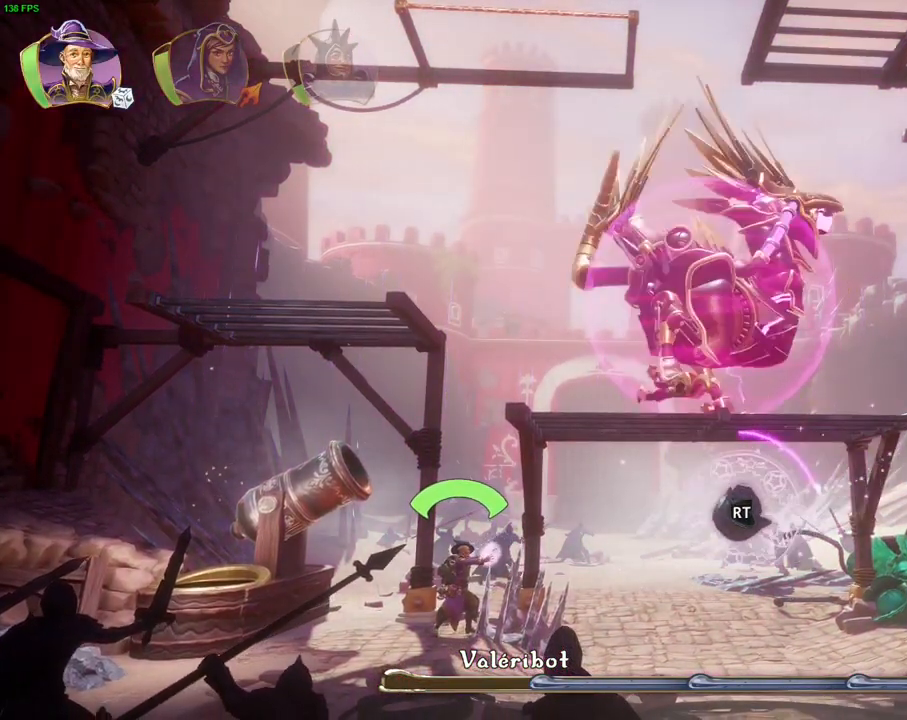
{"dt_ms": 500, "buttons": ["R2"], "left_stick": "center", "right_stick": "right", "events": [[33, "right_stick", "up"], [167, "right_stick", "right"]]}
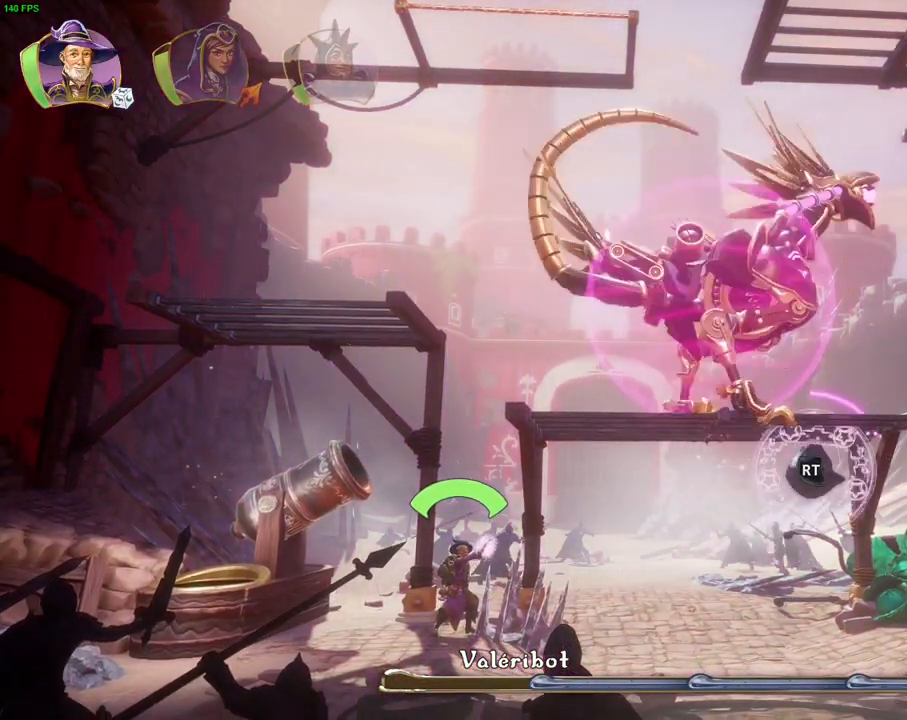
{"dt_ms": 500, "buttons": ["R2"], "left_stick": "center", "right_stick": "center", "events": [[167, "right_stick", "center"], [267, "left_stick", "right"], [467, "left_stick", "center"]]}
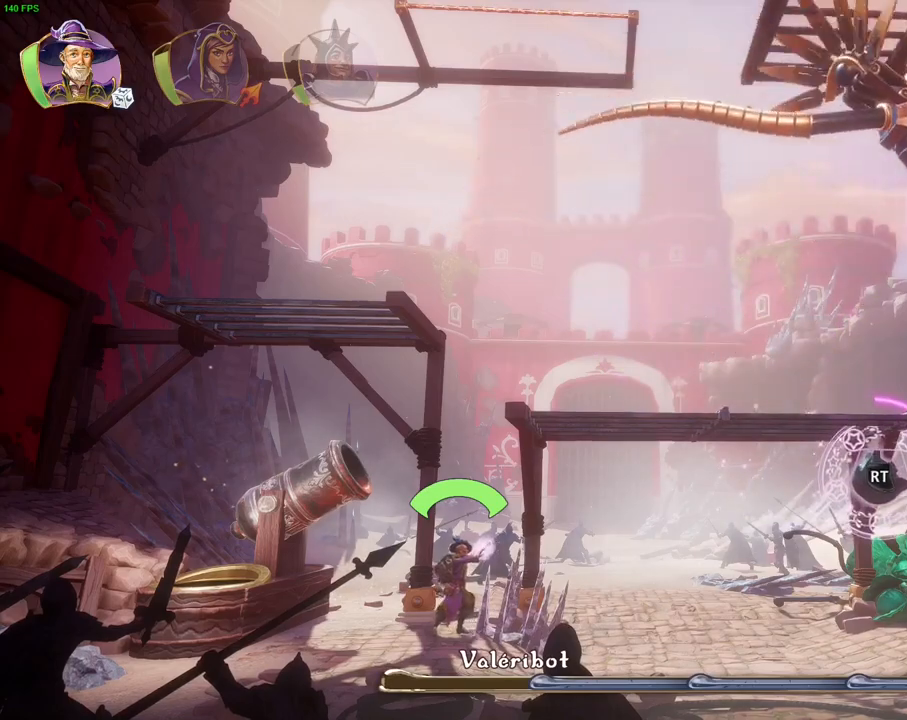
{"dt_ms": 500, "buttons": ["R2"], "left_stick": "center", "right_stick": "right", "events": [[17, "L1", "down"], [33, "L1", "up"], [317, "right_stick", "right"]]}
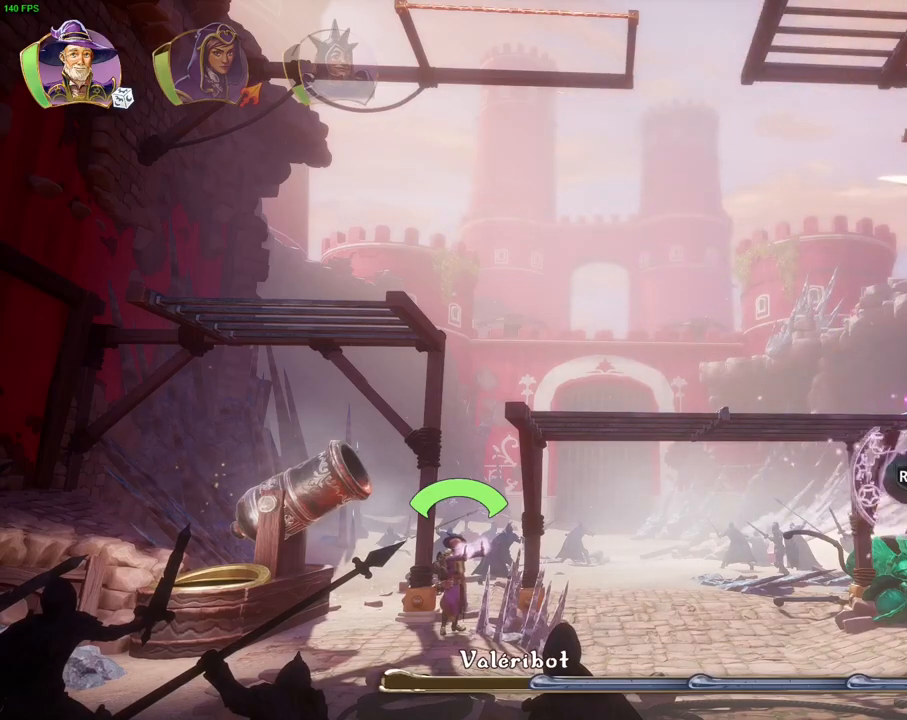
{"dt_ms": 500, "buttons": ["R2"], "left_stick": "center", "right_stick": "center", "events": [[217, "right_stick", "up-right"], [317, "right_stick", "left"], [433, "right_stick", "down"], [500, "right_stick", "center"]]}
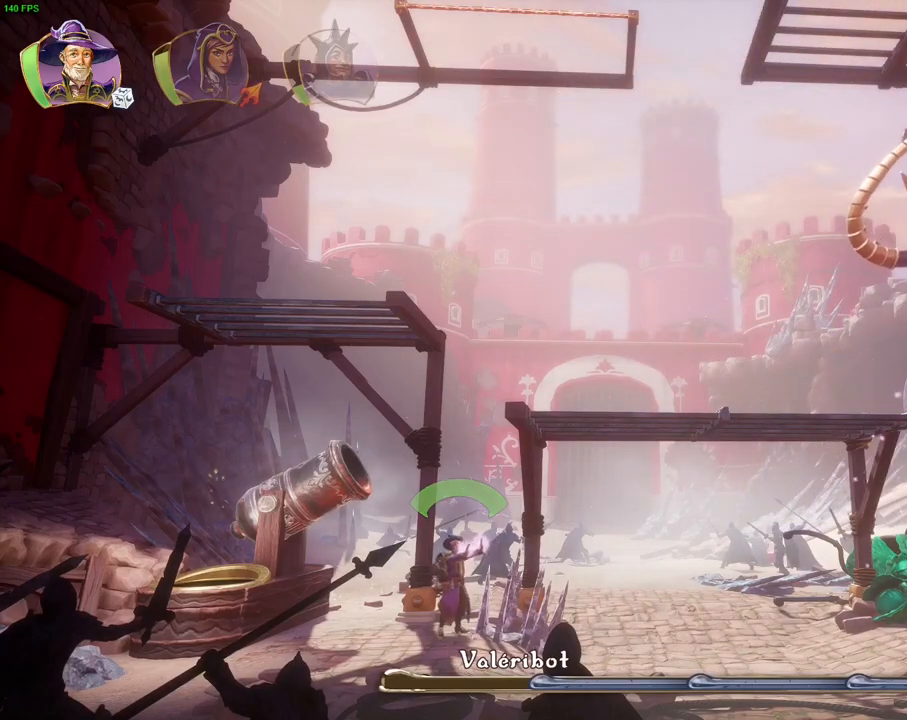
{"dt_ms": 1000, "buttons": ["R2"], "left_stick": "center", "right_stick": "center", "events": [[133, "right_stick", "right"], [933, "right_stick", "center"]]}
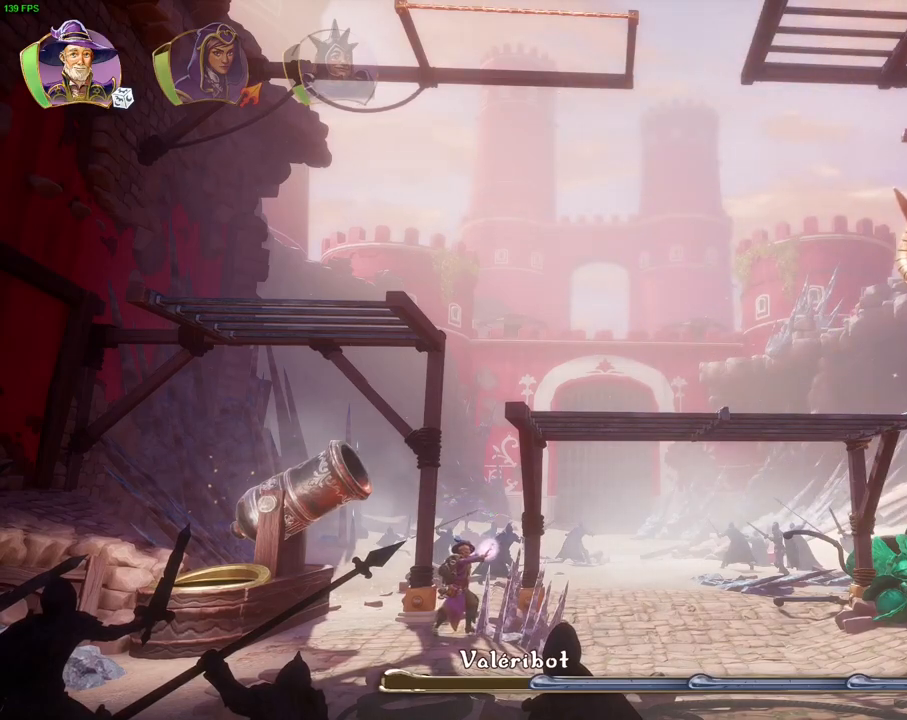
{"dt_ms": 500, "buttons": ["R2"], "left_stick": "center", "right_stick": "center", "events": [[167, "right_stick", "right"], [333, "right_stick", "center"]]}
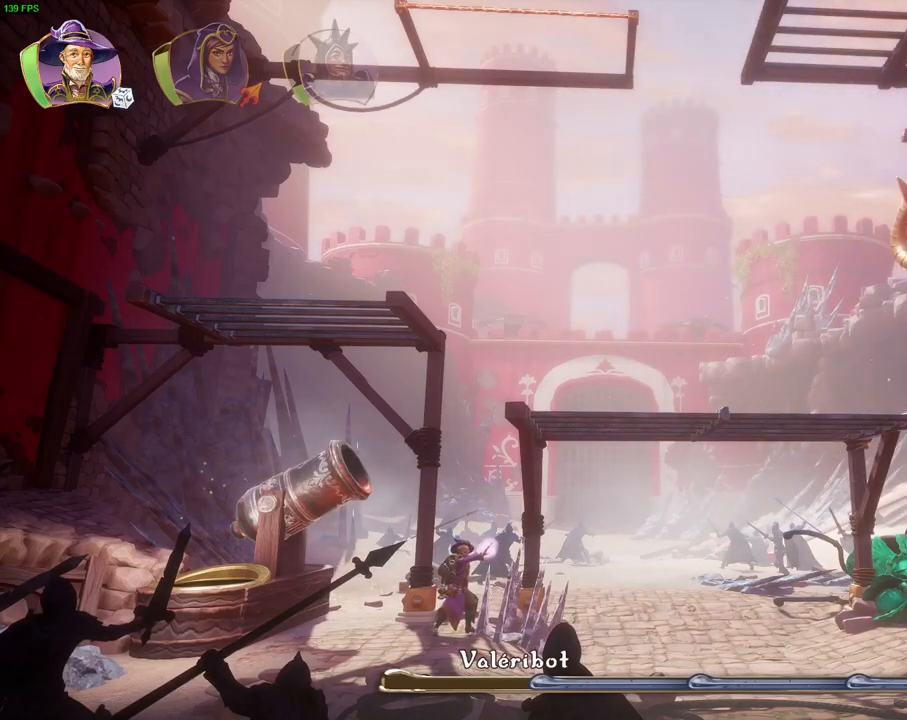
{"dt_ms": 1000, "buttons": ["R2"], "left_stick": "center", "right_stick": "left", "events": [[467, "right_stick", "left"], [517, "right_stick", "down-left"], [800, "right_stick", "center"], [900, "right_stick", "left"]]}
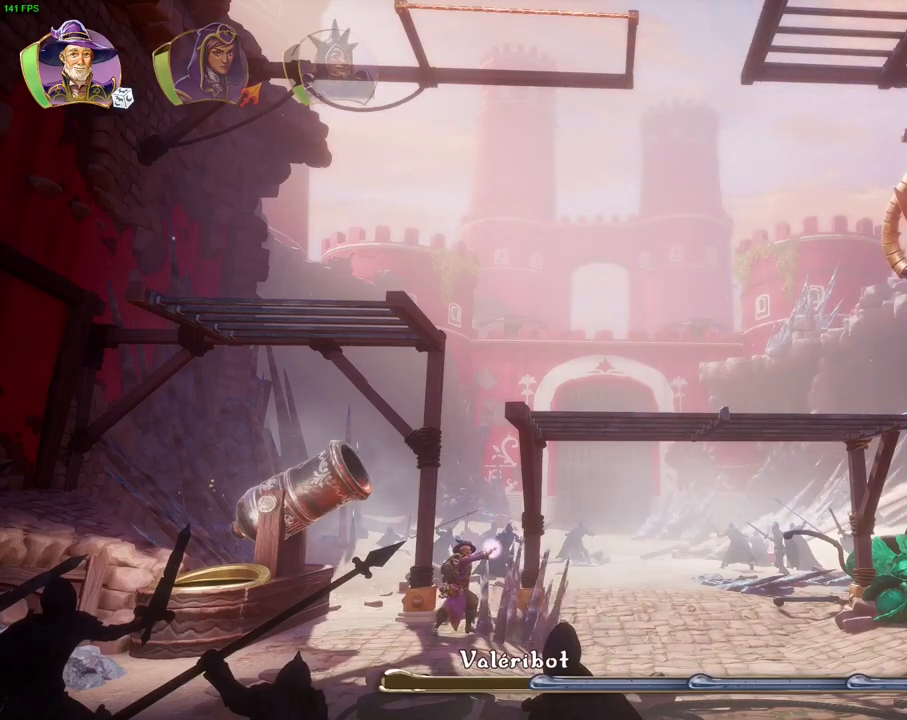
{"dt_ms": 500, "buttons": ["R2"], "left_stick": "center", "right_stick": "left", "events": [[33, "right_stick", "center"], [183, "right_stick", "left"]]}
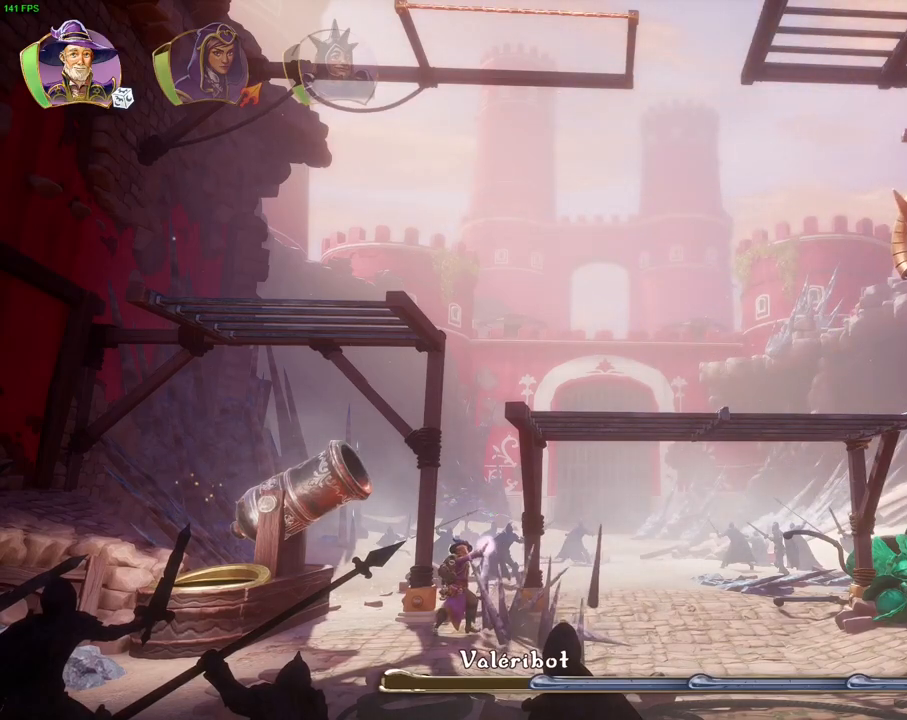
{"dt_ms": 500, "buttons": [], "left_stick": "center", "right_stick": "center", "events": [[233, "R2", "up"], [317, "right_stick", "center"]]}
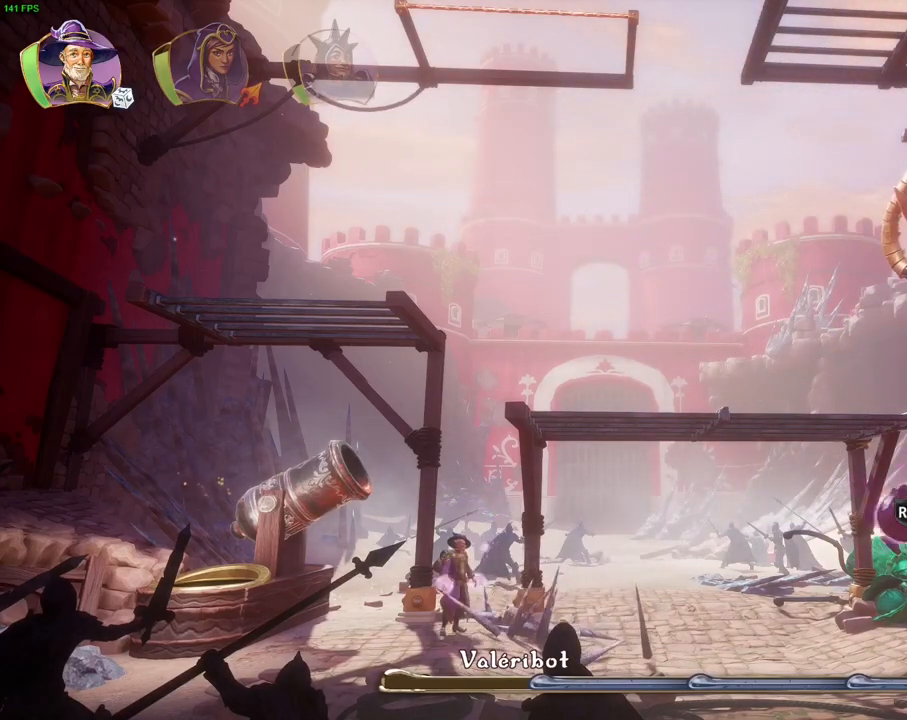
{"dt_ms": 500, "buttons": ["R2"], "left_stick": "left", "right_stick": "left", "events": [[33, "R2", "down"], [33, "right_stick", "left"], [200, "left_stick", "left"]]}
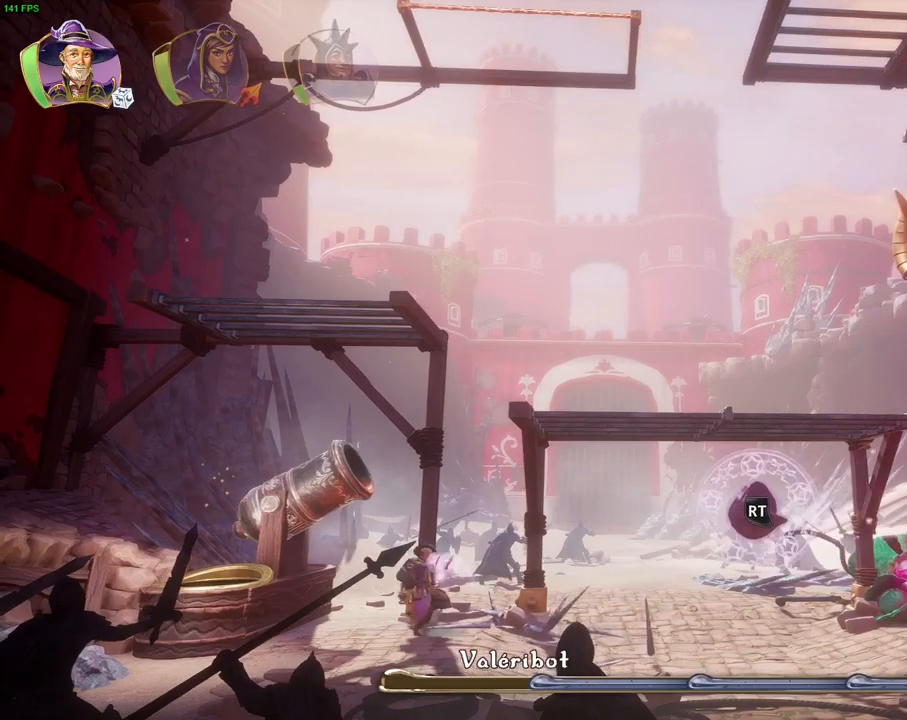
{"dt_ms": 500, "buttons": ["R2"], "left_stick": "center", "right_stick": "left", "events": [[400, "left_stick", "center"]]}
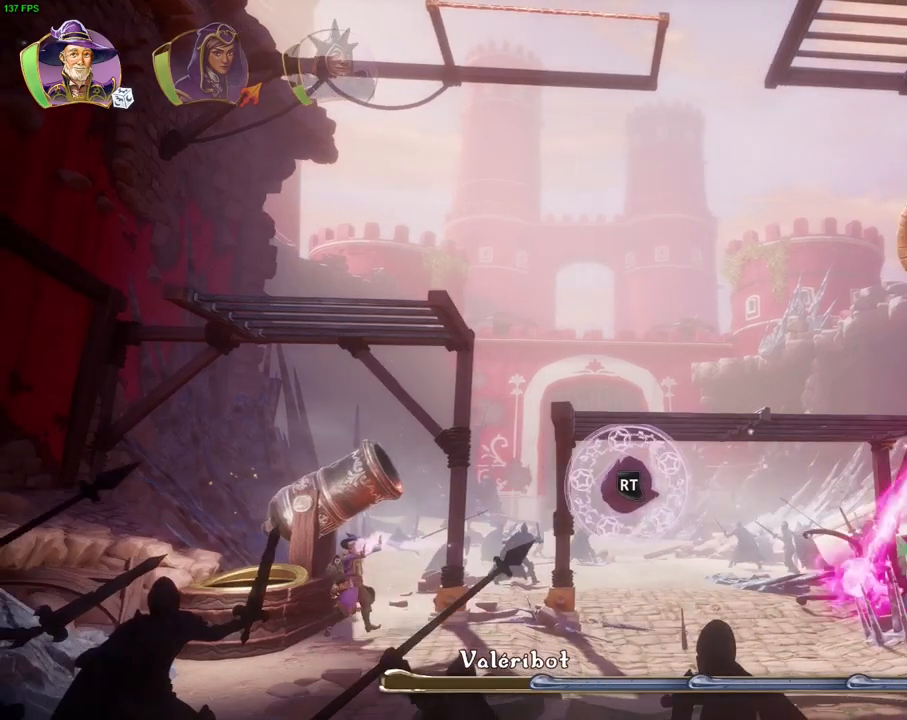
{"dt_ms": 500, "buttons": ["R2"], "left_stick": "center", "right_stick": "left", "events": []}
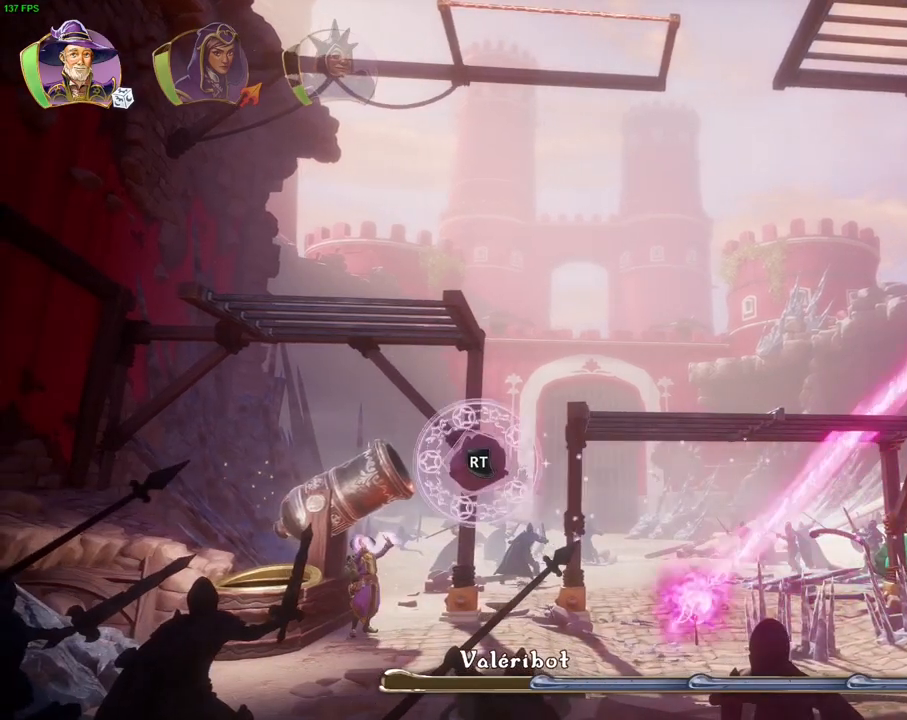
{"dt_ms": 500, "buttons": ["R2"], "left_stick": "center", "right_stick": "down-left"}
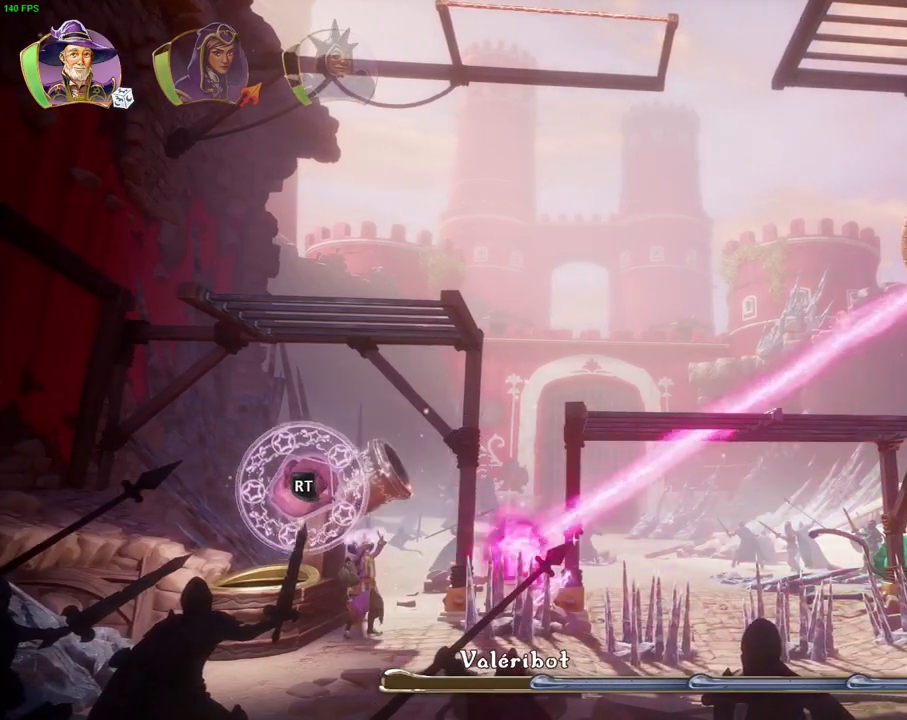
{"dt_ms": 500, "buttons": ["R2"], "left_stick": "center", "right_stick": "down", "events": [[200, "right_stick", "down"]]}
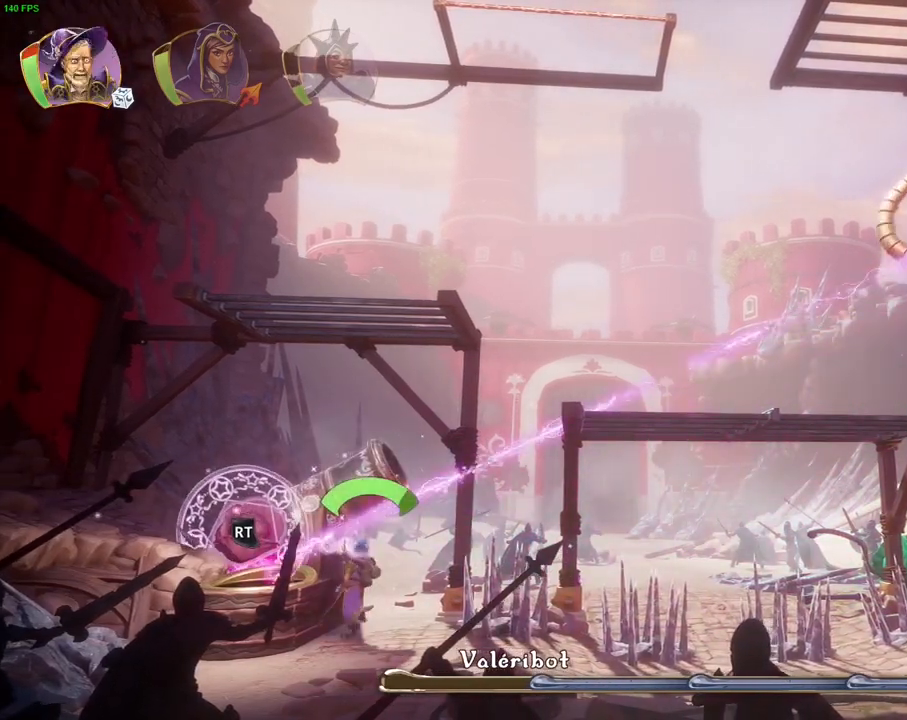
{"dt_ms": 500, "buttons": [], "left_stick": "center", "right_stick": "center", "events": [[467, "R2", "up"], [483, "right_stick", "center"]]}
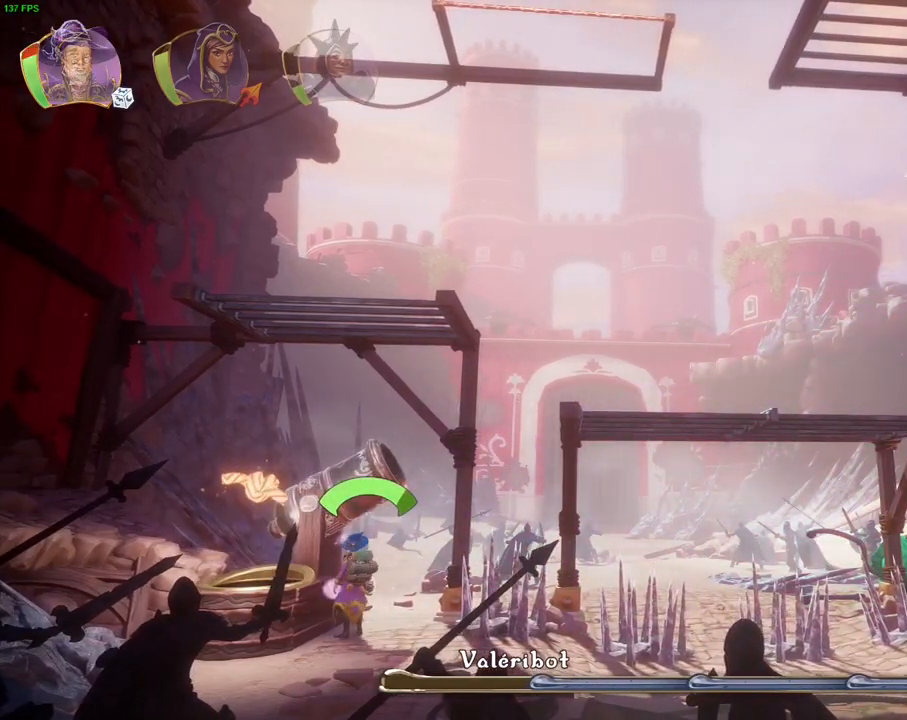
{"dt_ms": 500, "buttons": [], "left_stick": "center", "right_stick": "left", "events": [[67, "R1", "down"], [167, "R1", "up"], [417, "right_stick", "left"]]}
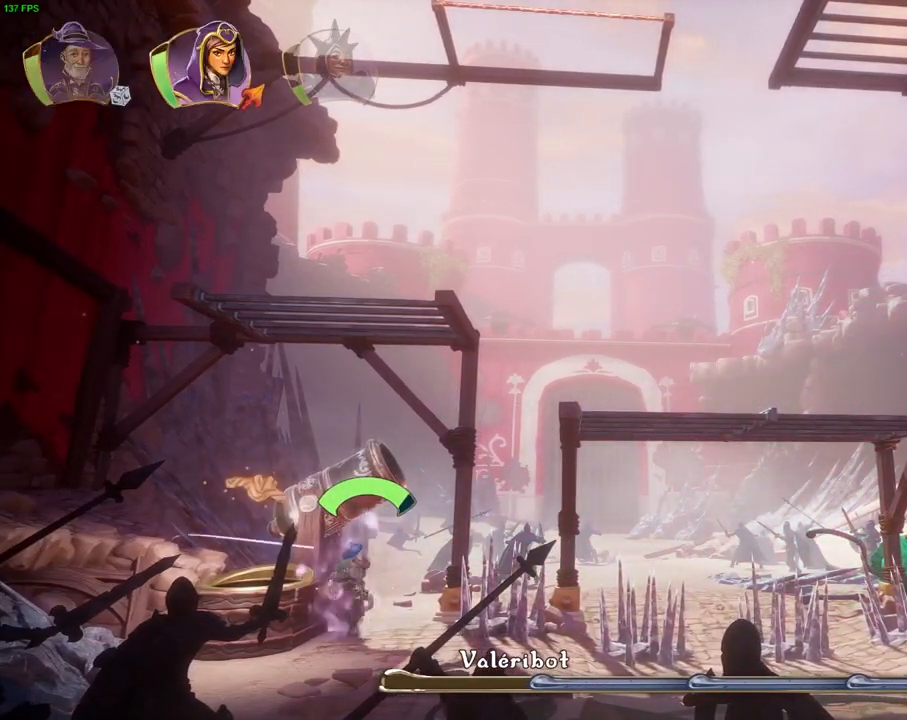
{"dt_ms": 500, "buttons": [], "left_stick": "center", "right_stick": "left", "events": []}
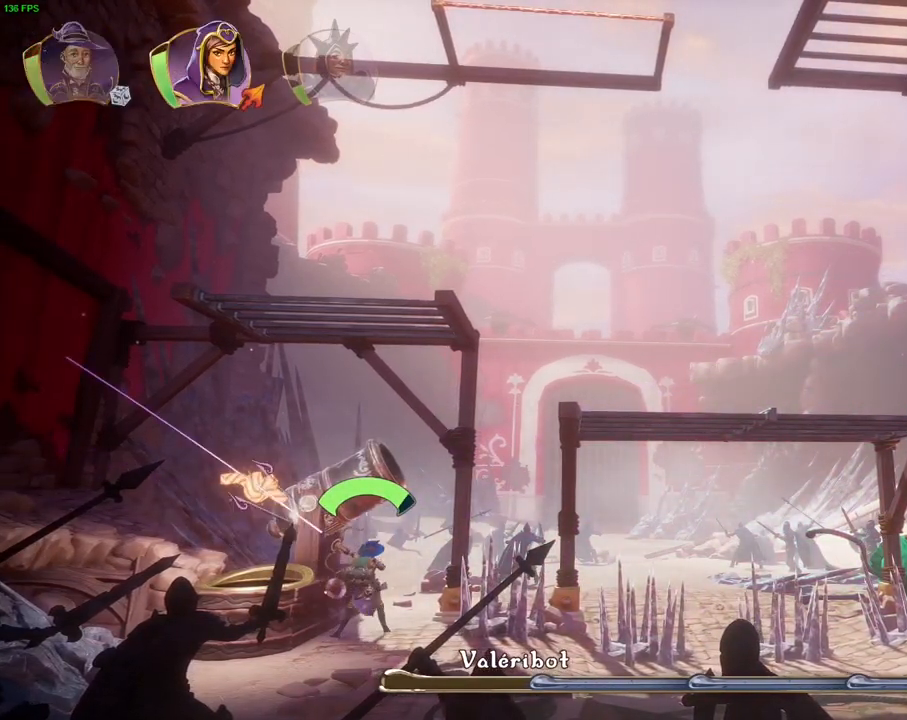
{"dt_ms": 500, "buttons": [], "left_stick": "center", "right_stick": "center", "events": [[217, "right_stick", "center"]]}